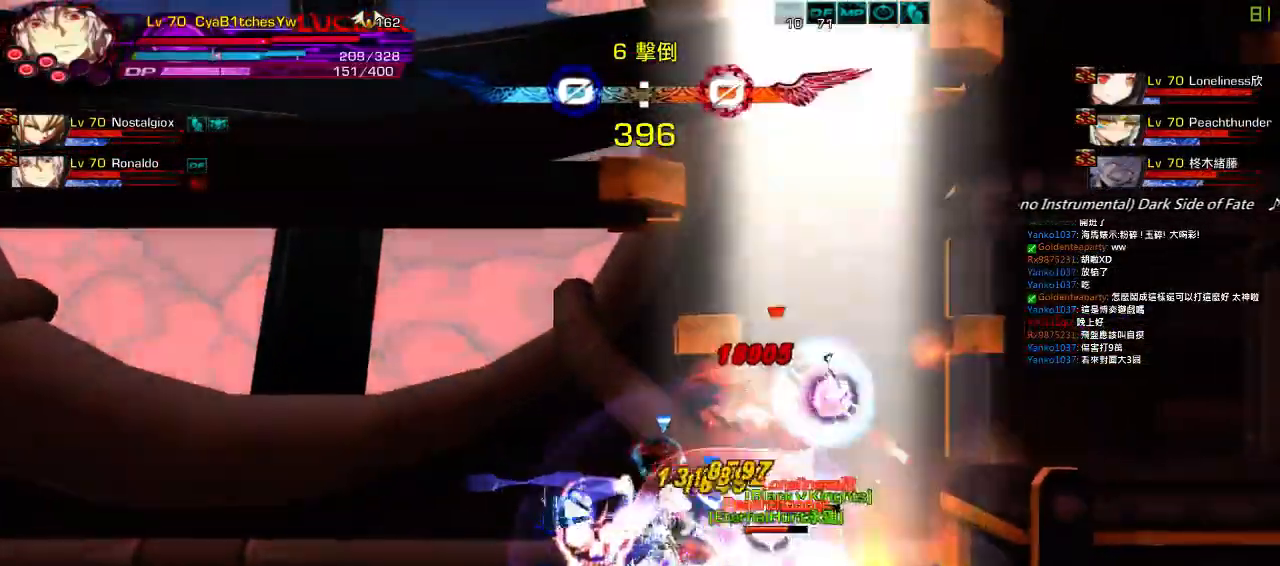
Gameplay with keyboard; each line is a JSON object with the keys held at the frame after it. "events" lists presses ("down") and releases ("up") of "a", "c", "ctrl", "d", "down", "e", "left", "q", "r", "right", "s", "space", "up", "w", "x" and "z" between this image and that frame as [ms after this image, input, new state], when the widget could be followed in between. No other keys are recorded. Mouse input is not recorded.
{"keys": [], "events": [[150, "q", "down"], [150, "right", "up"], [183, "q", "up"], [283, "q", "down"], [317, "q", "up"], [367, "q", "down"], [450, "q", "up"]]}
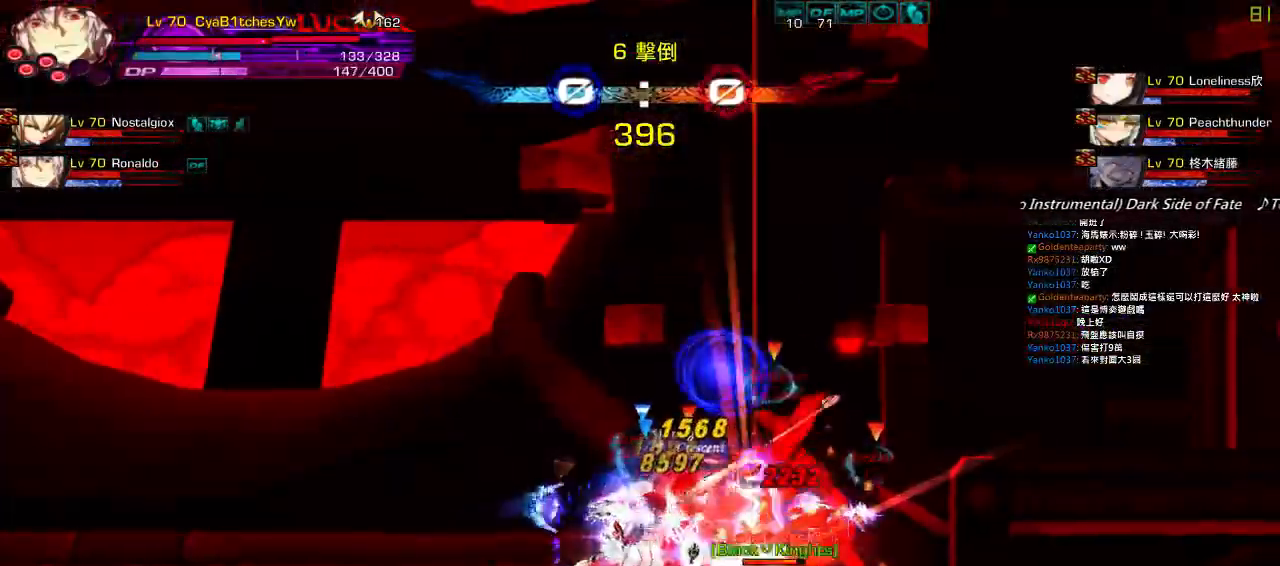
{"keys": ["q"], "events": [[17, "q", "down"], [117, "q", "up"], [400, "q", "down"]]}
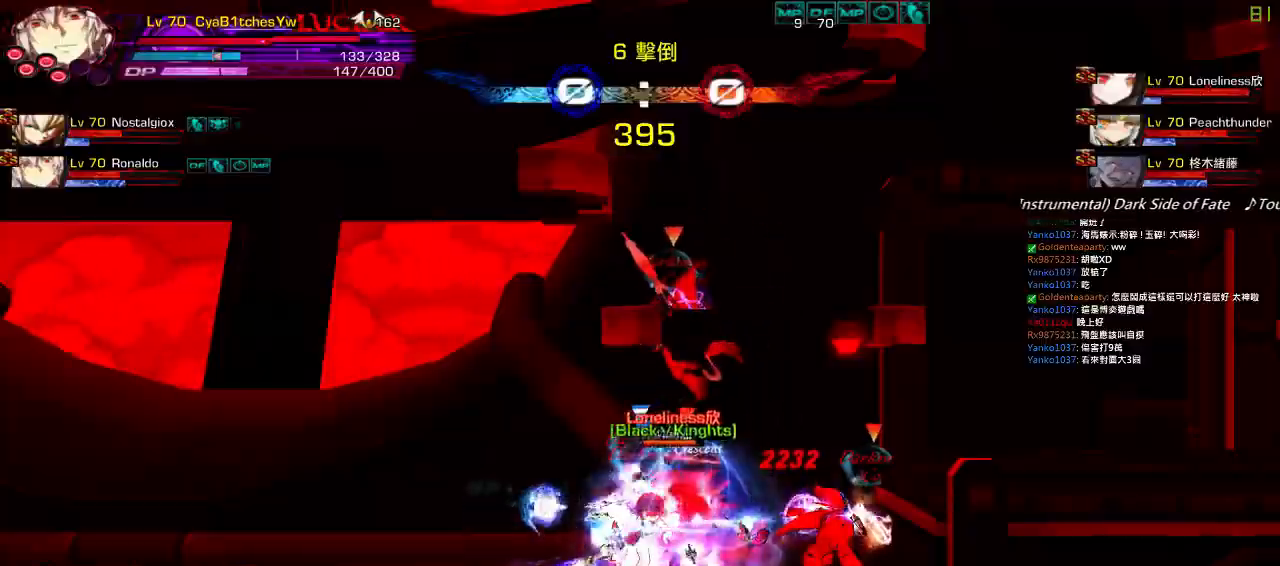
{"keys": [], "events": [[17, "q", "up"], [117, "q", "down"], [167, "q", "up"], [250, "q", "down"], [333, "q", "up"], [417, "q", "down"], [500, "q", "up"]]}
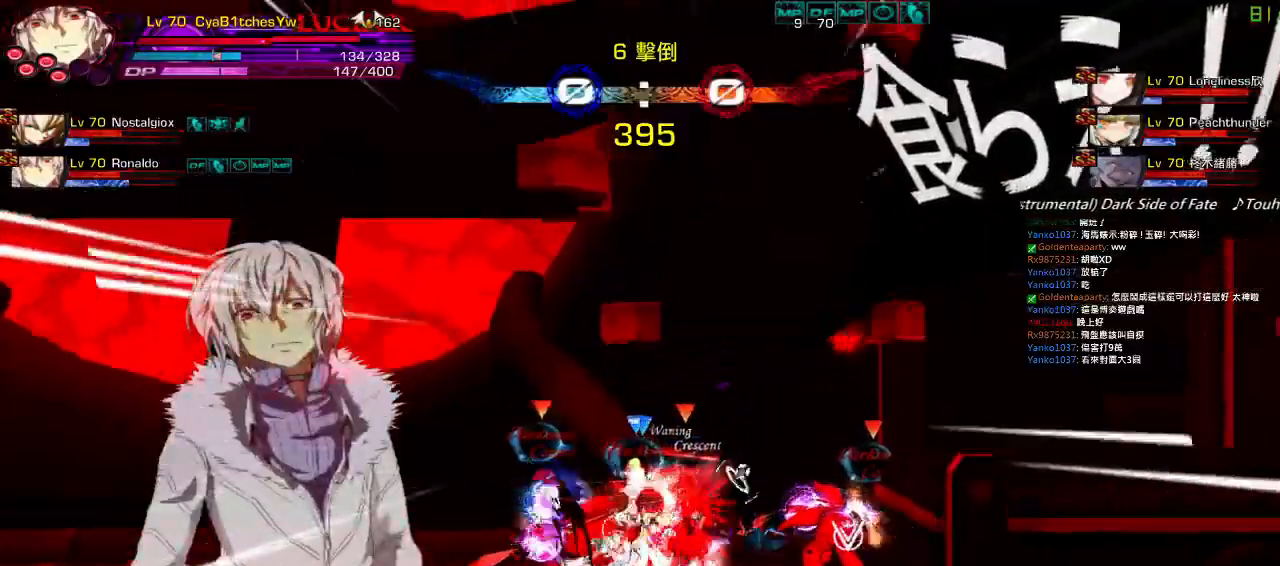
{"keys": [], "events": [[100, "q", "down"], [150, "q", "up"], [250, "right", "down"], [283, "up", "down"], [367, "left", "down"], [400, "right", "up"], [433, "up", "up"], [467, "left", "up"]]}
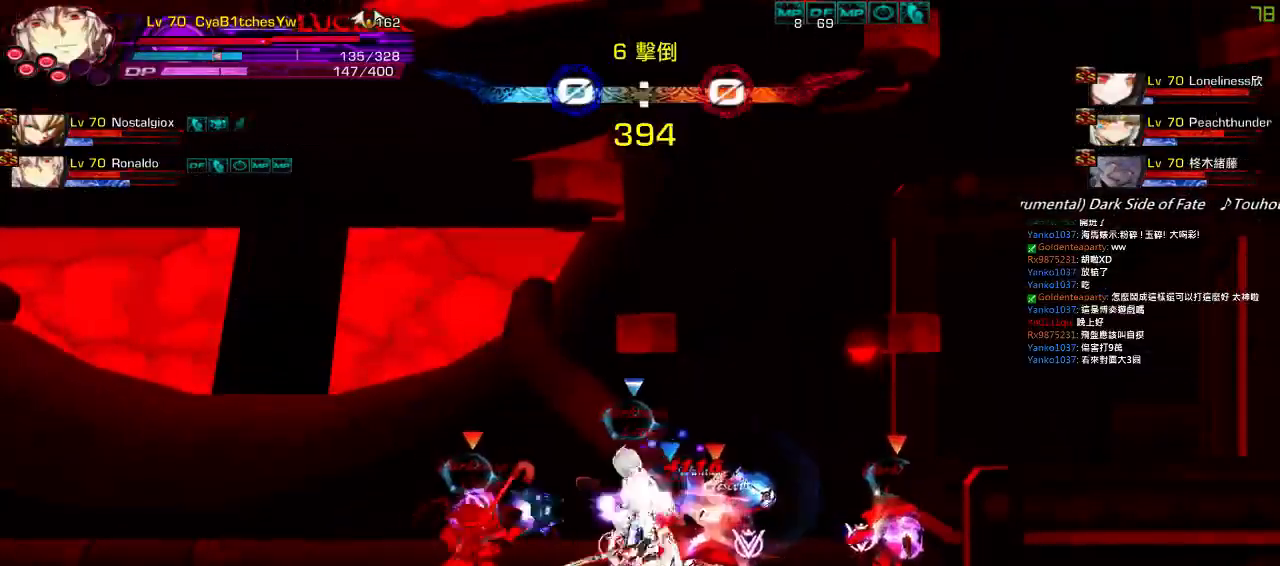
{"keys": [], "events": [[17, "left", "down"], [117, "up", "down"], [233, "left", "up"], [233, "up", "up"], [283, "down", "down"], [367, "right", "down"], [400, "z", "down"], [417, "s", "down"], [467, "down", "up"], [467, "right", "up"], [467, "s", "up"], [500, "z", "up"]]}
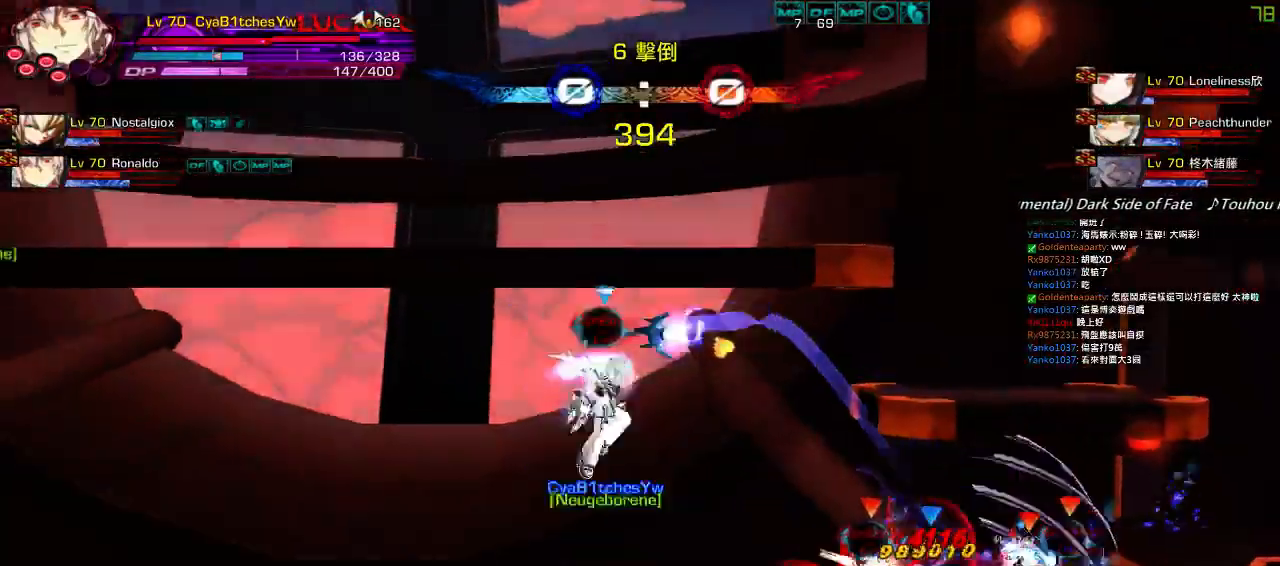
{"keys": [], "events": [[100, "s", "down"], [200, "s", "up"], [233, "s", "down"], [500, "s", "up"]]}
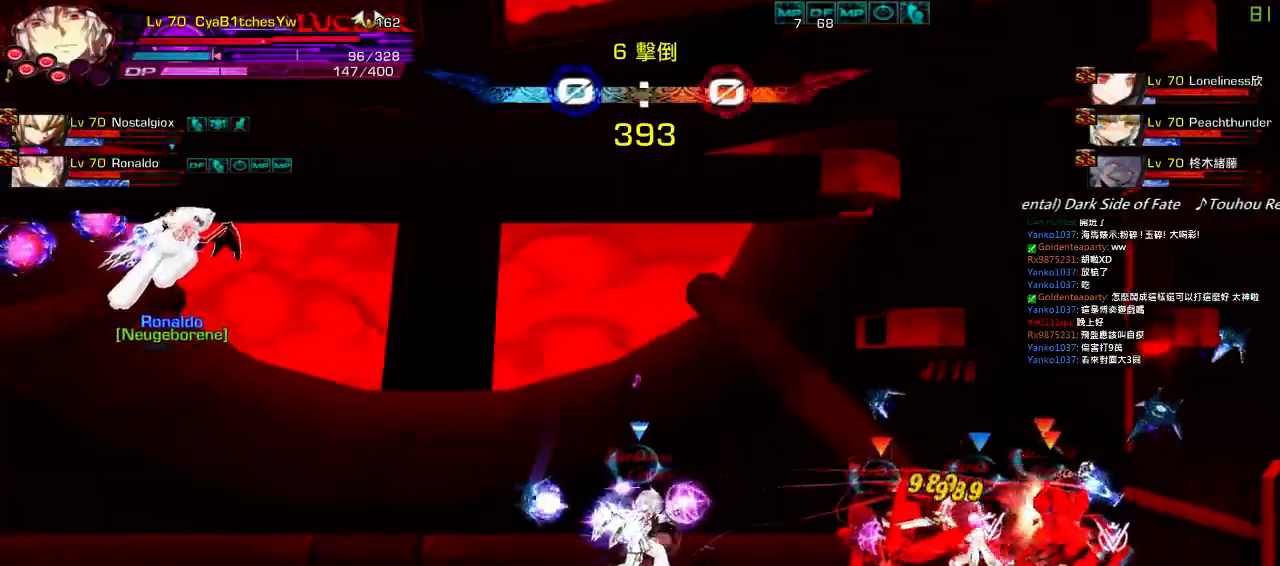
{"keys": ["s"], "events": [[317, "s", "down"], [400, "s", "up"], [500, "s", "down"]]}
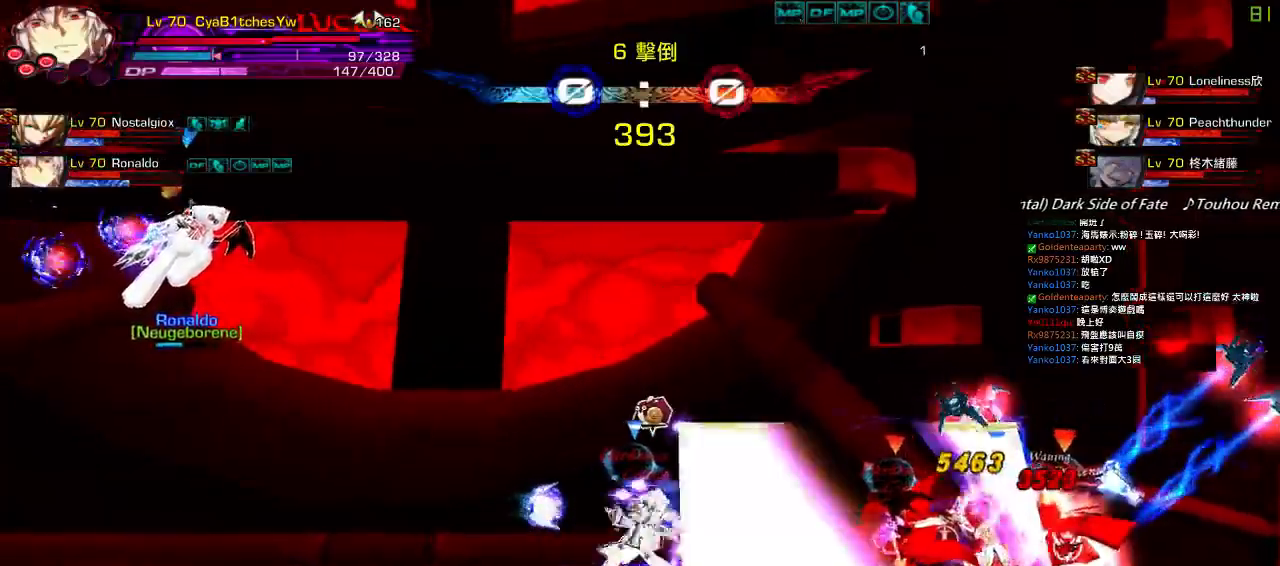
{"keys": ["left", "up"], "events": [[67, "s", "up"], [133, "s", "down"], [233, "s", "up"], [283, "s", "down"], [400, "s", "up"], [467, "up", "down"], [500, "left", "down"]]}
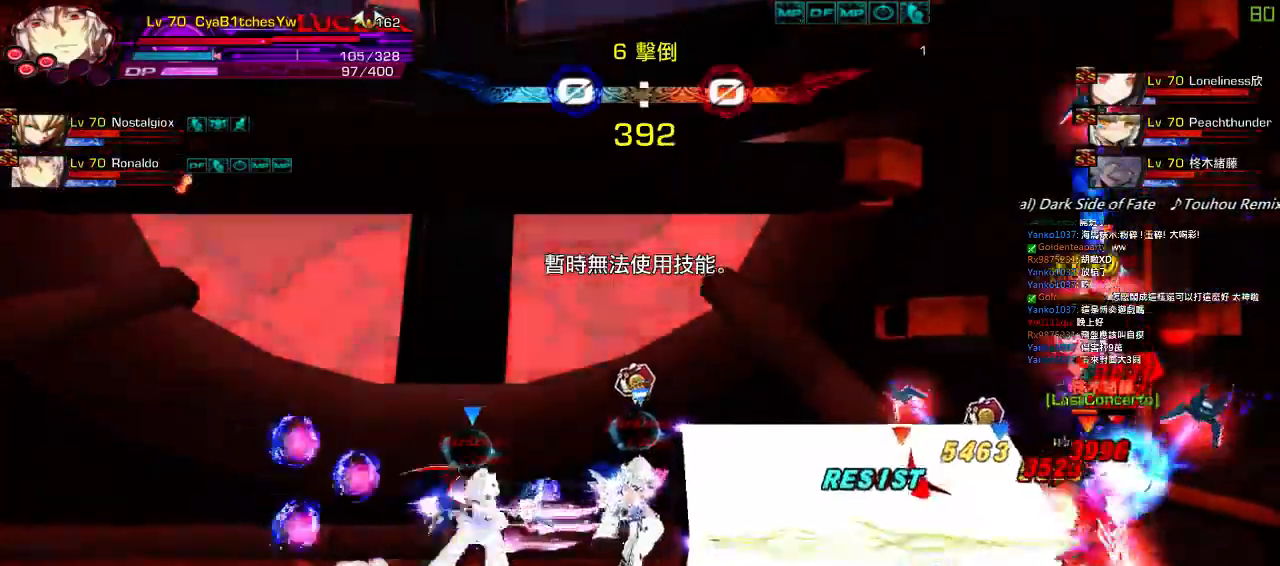
{"keys": [], "events": [[67, "up", "up"], [100, "left", "up"], [117, "left", "down"], [300, "down", "down"], [317, "right", "down"], [400, "left", "up"], [467, "down", "up"], [467, "right", "up"]]}
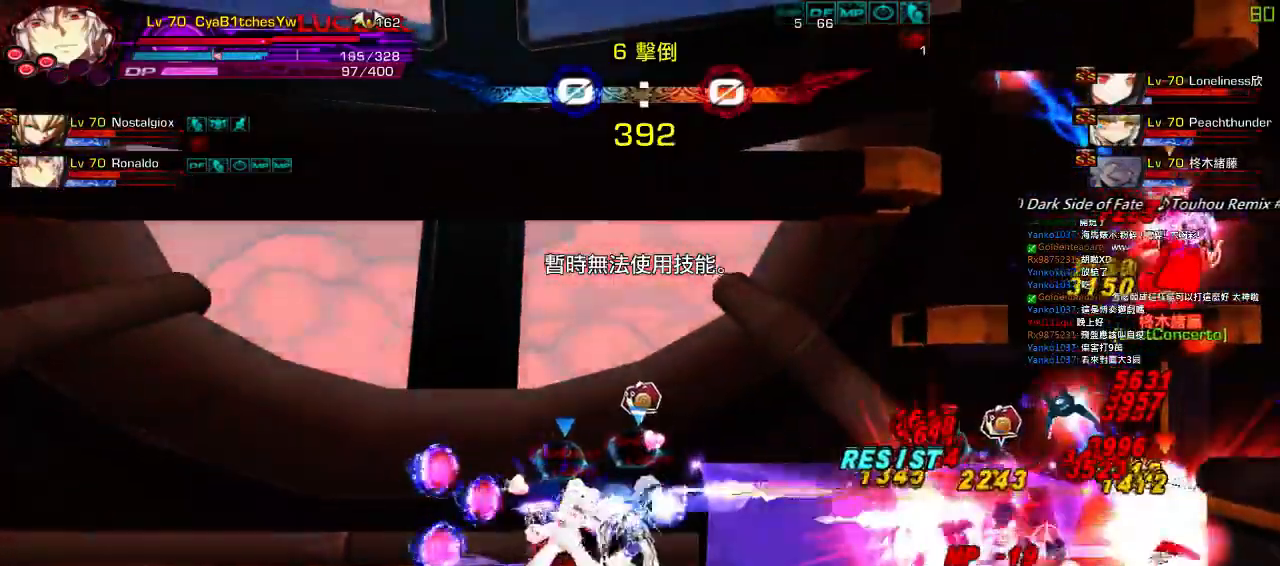
{"keys": ["right"], "events": [[67, "right", "down"], [317, "left", "down"], [317, "right", "up"], [417, "a", "down"], [417, "right", "down"], [467, "left", "up"], [483, "a", "up"]]}
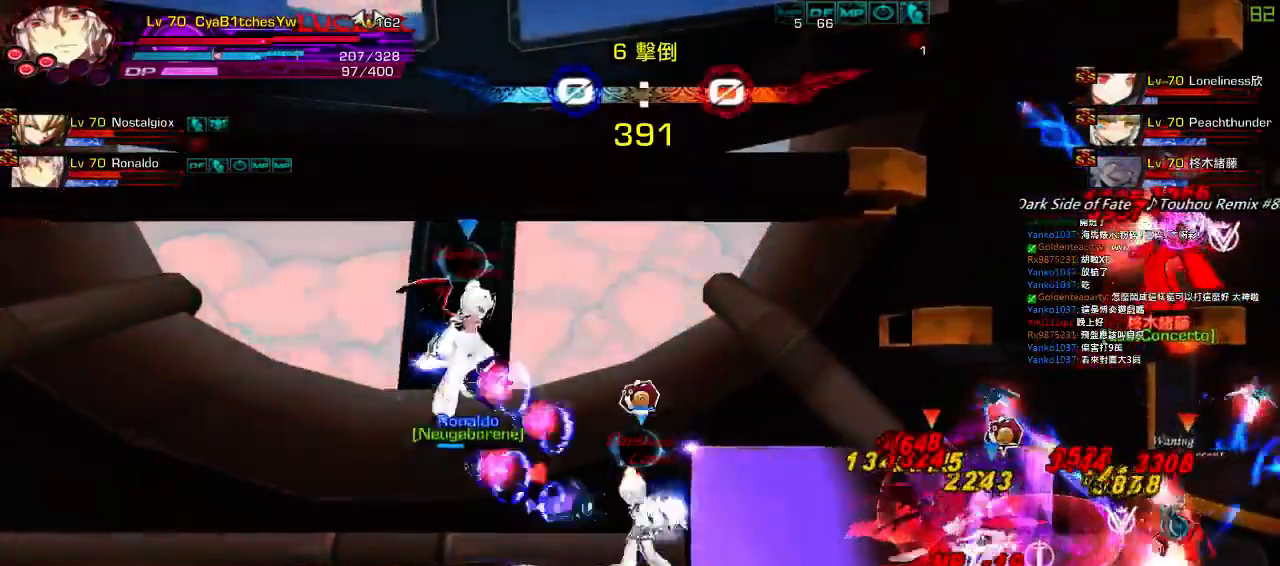
{"keys": ["right"], "events": [[200, "z", "down"], [300, "z", "up"], [400, "z", "down"], [450, "z", "up"]]}
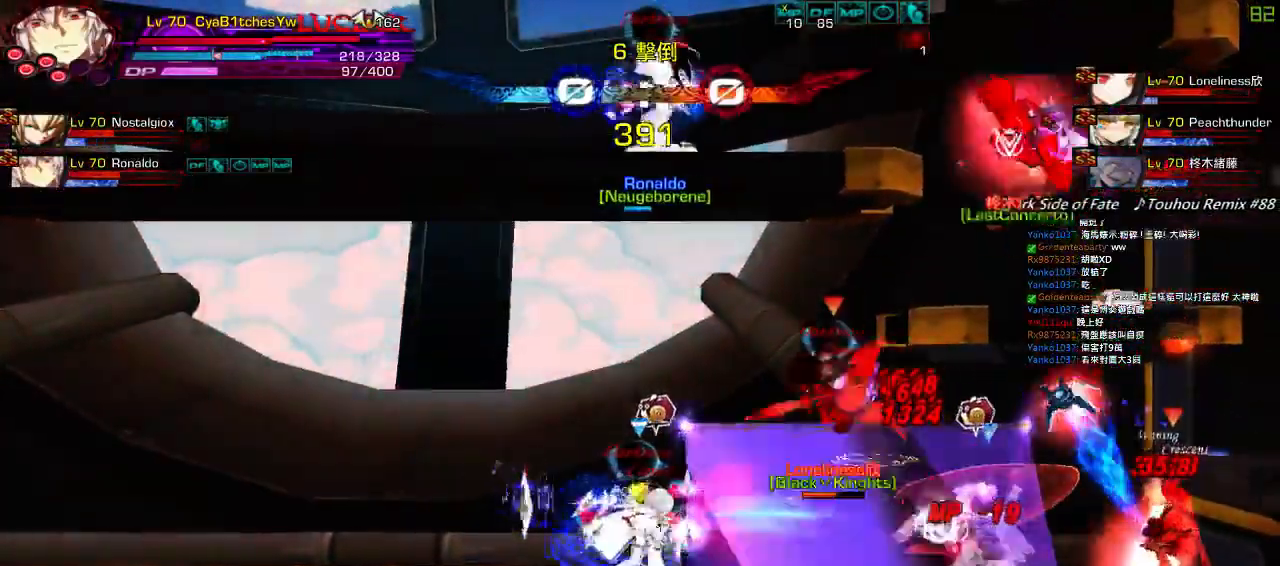
{"keys": ["left"], "events": [[33, "right", "up"], [250, "right", "down"], [350, "left", "down"], [400, "right", "up"]]}
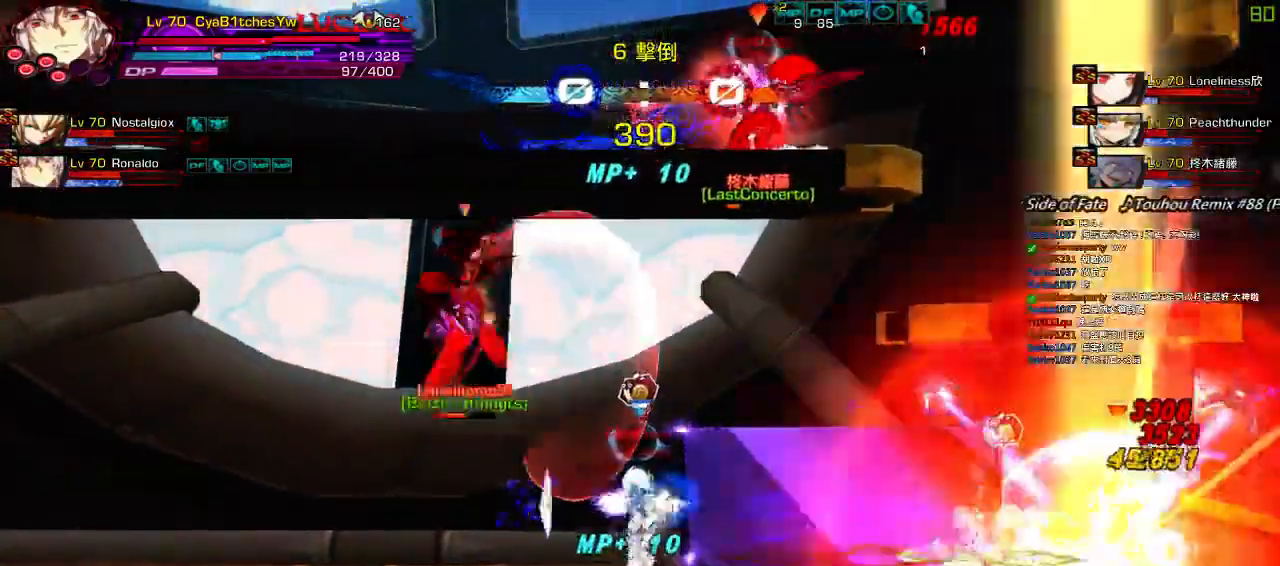
{"keys": [], "events": [[33, "c", "down"], [417, "c", "up"], [417, "left", "up"]]}
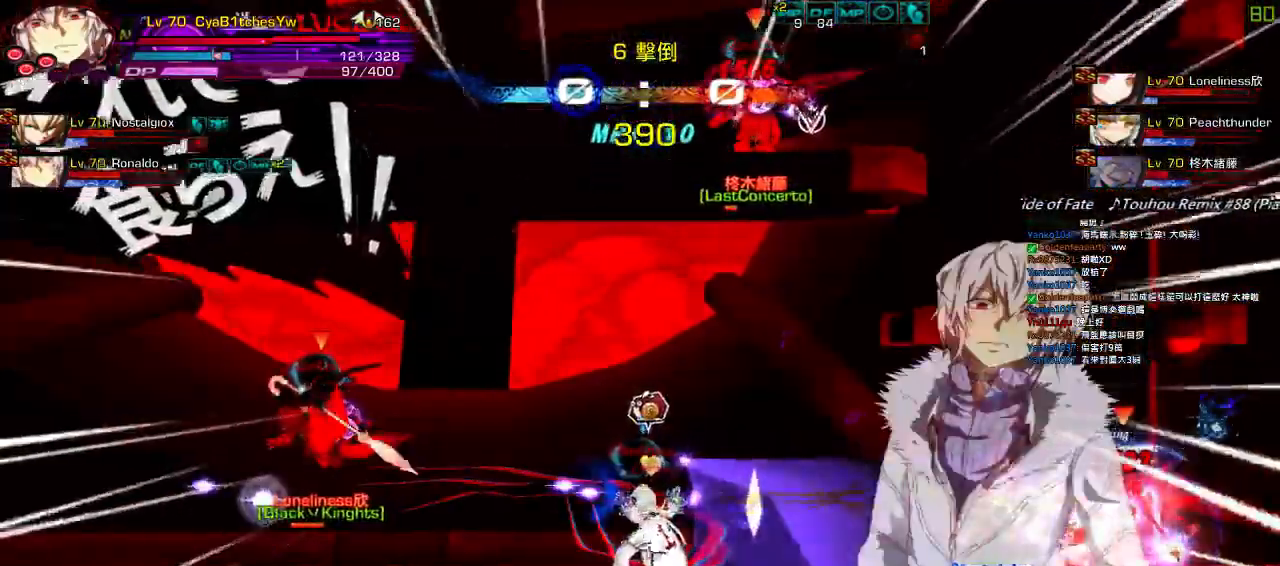
{"keys": ["up"], "events": [[483, "up", "down"]]}
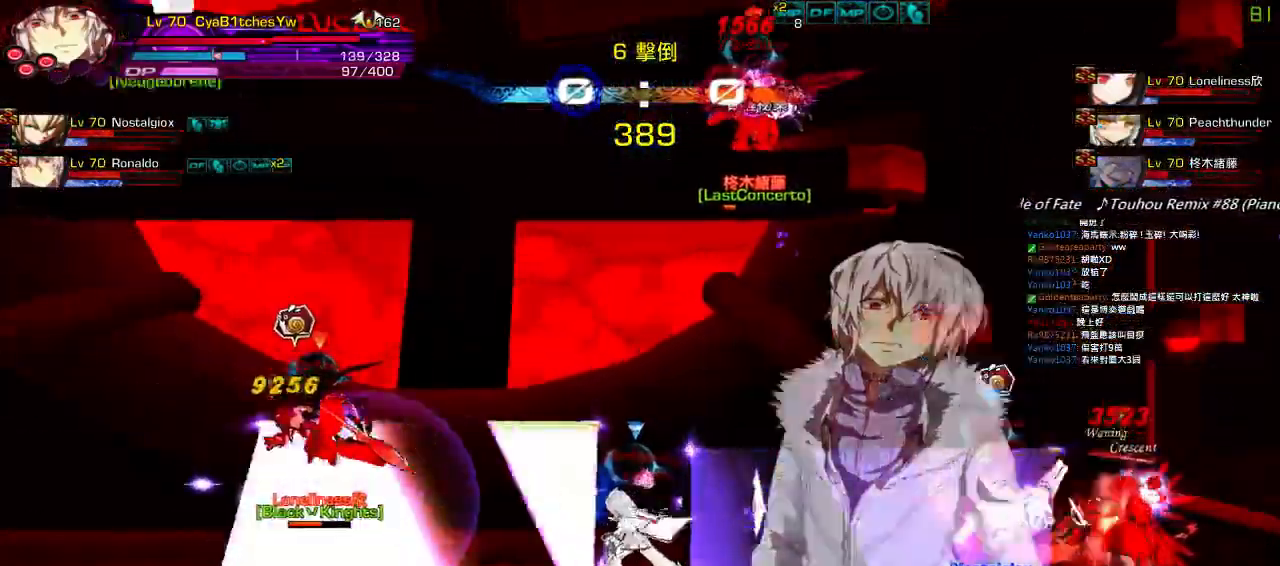
{"keys": ["down", "left"], "events": [[17, "left", "down"], [100, "left", "up"], [100, "up", "up"], [150, "left", "down"], [367, "down", "down"], [400, "x", "down"], [500, "x", "up"]]}
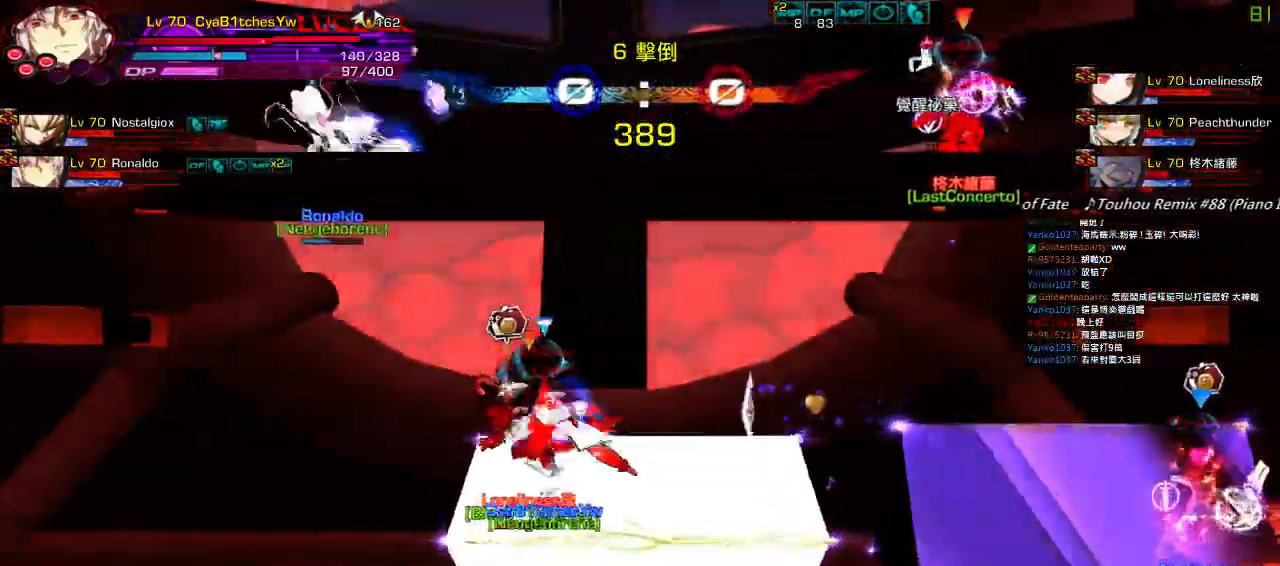
{"keys": ["x"], "events": [[17, "down", "up"], [17, "left", "up"], [67, "c", "down"], [67, "x", "down"], [100, "c", "up"], [300, "x", "up"], [367, "x", "down"]]}
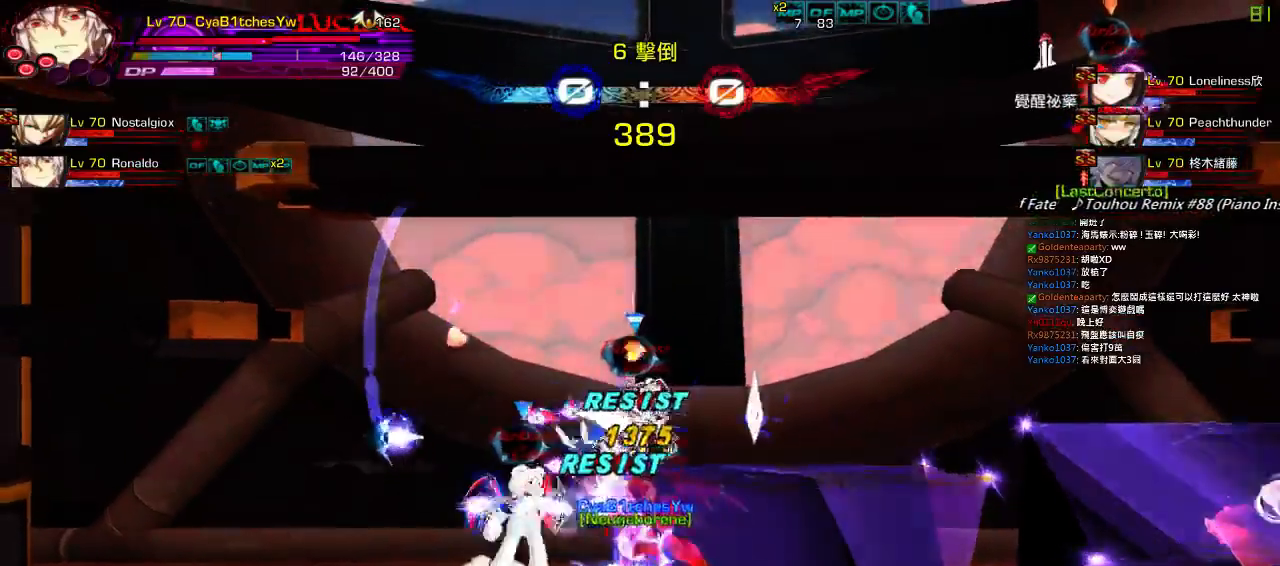
{"keys": [], "events": [[200, "x", "up"], [267, "x", "down"], [317, "x", "up"], [400, "x", "down"], [467, "x", "up"]]}
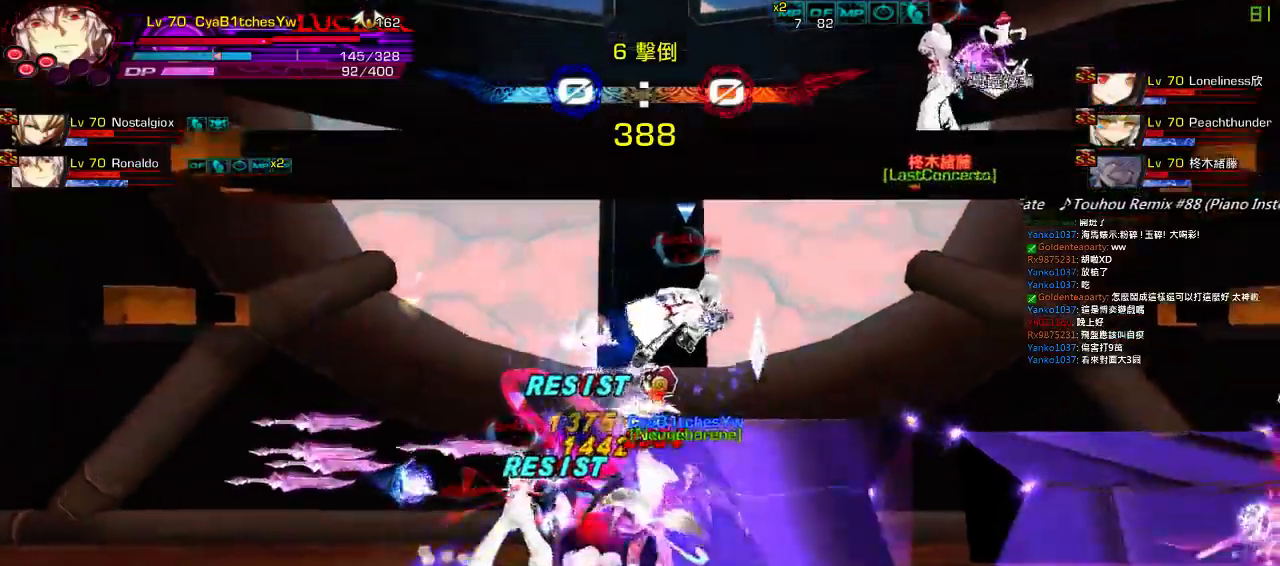
{"keys": [], "events": [[33, "x", "down"], [133, "x", "up"], [283, "left", "down"], [367, "right", "down"], [383, "left", "up"], [433, "right", "up"]]}
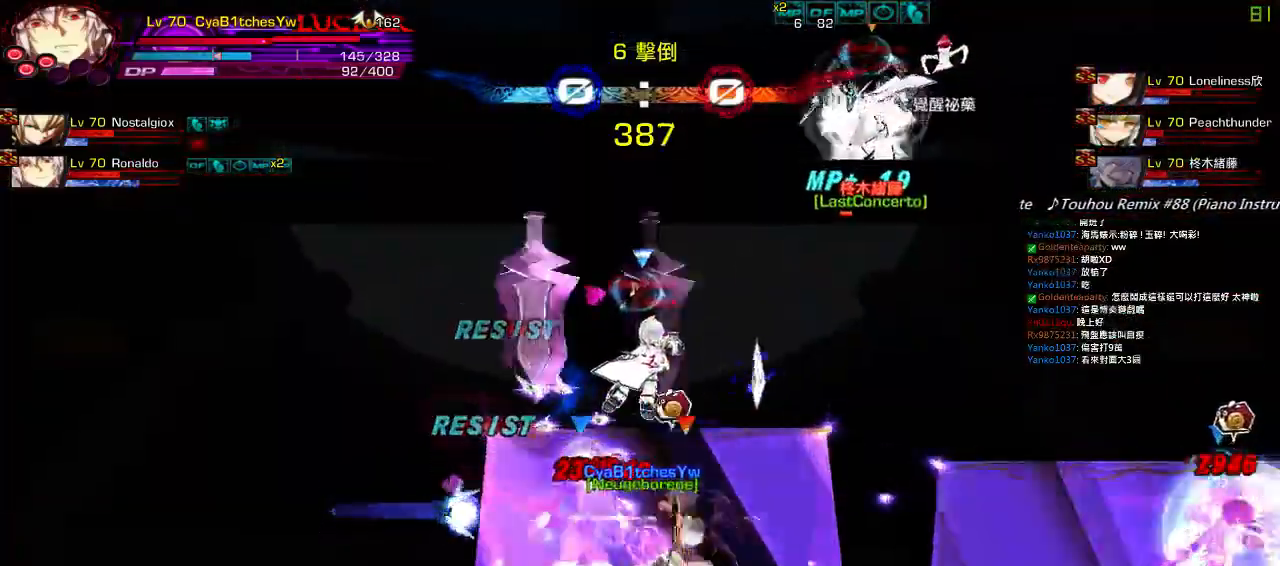
{"keys": ["left"], "events": [[17, "right", "down"], [150, "right", "up"], [200, "left", "down"]]}
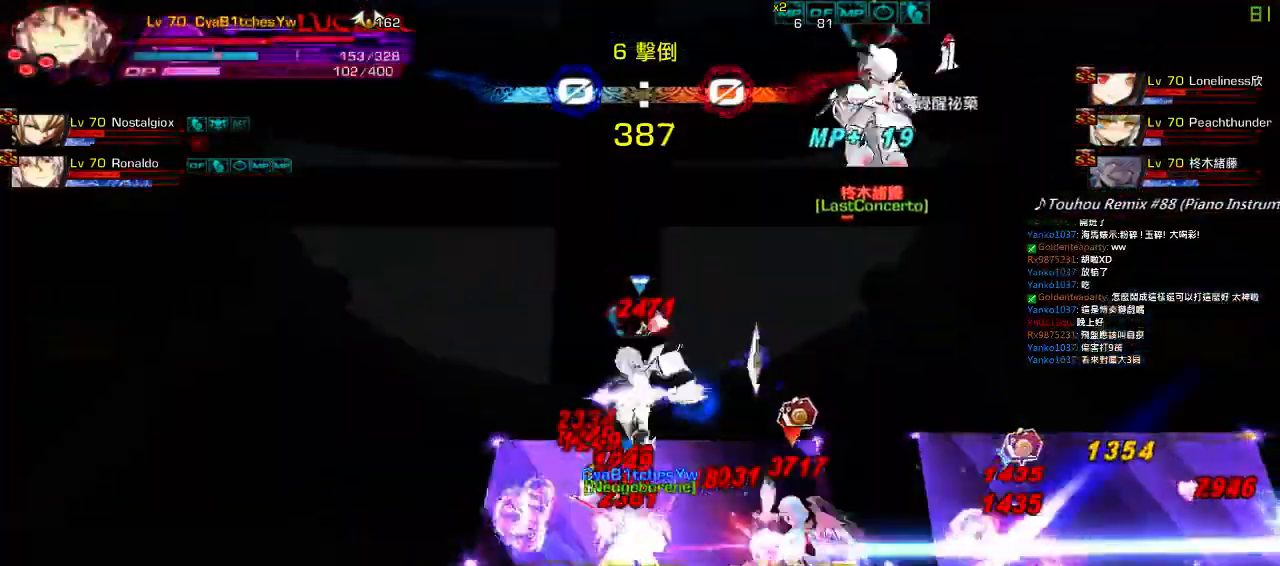
{"keys": ["left", "up"], "events": [[250, "left", "up"], [383, "up", "down"], [433, "left", "down"]]}
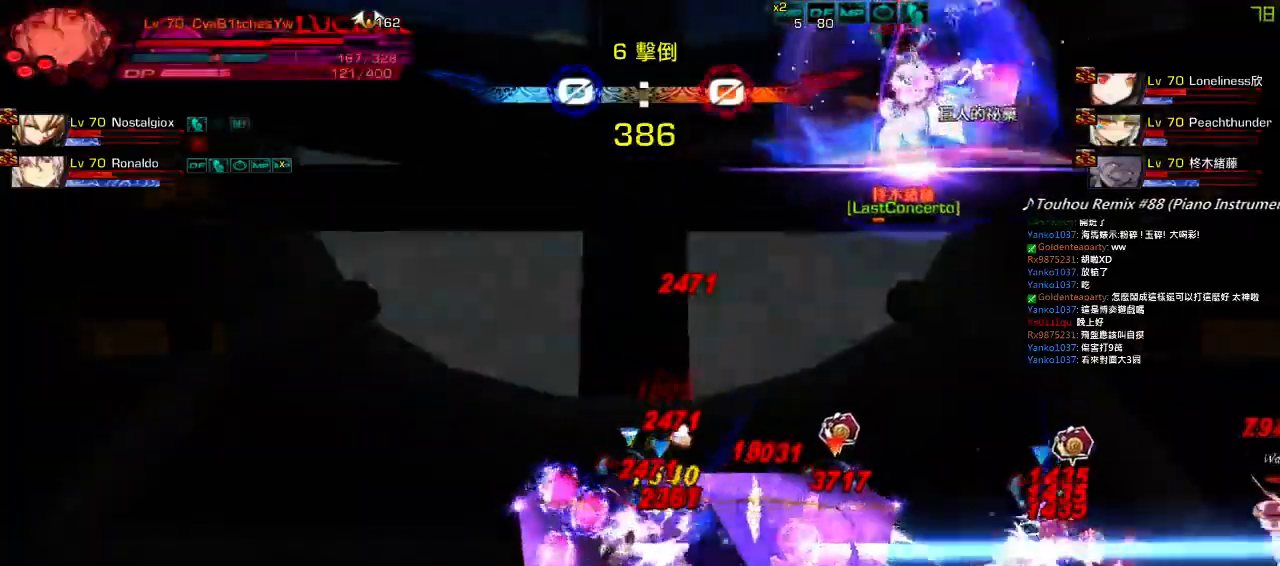
{"keys": ["right"], "events": [[17, "up", "up"], [50, "left", "up"], [83, "left", "down"], [417, "left", "up"], [500, "right", "down"]]}
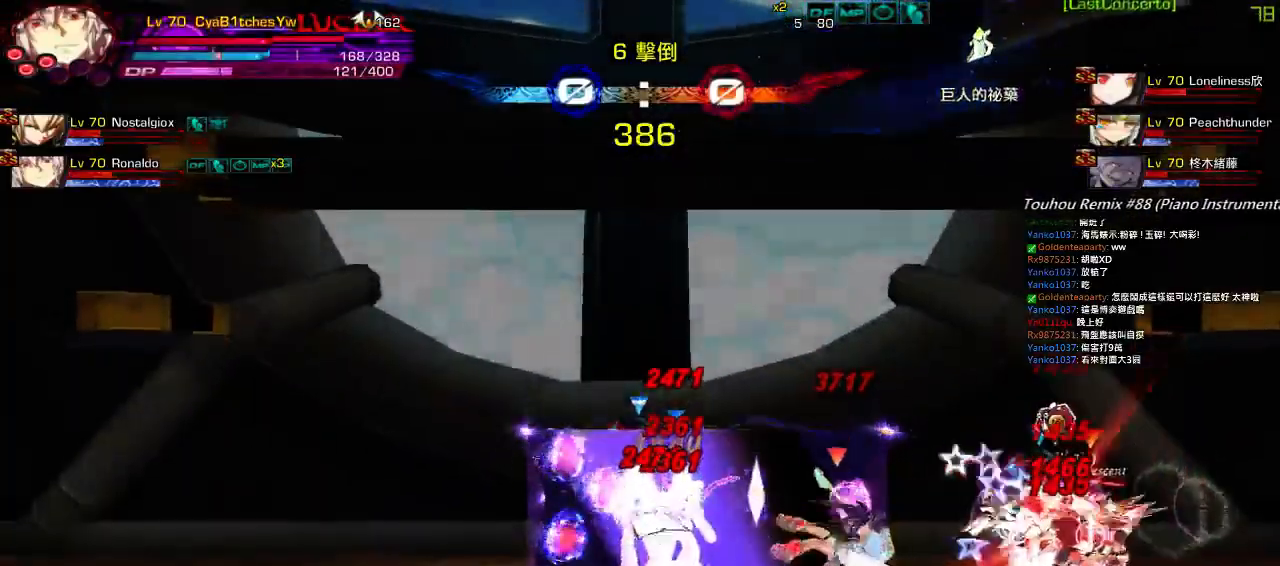
{"keys": ["down", "left"], "events": [[50, "up", "down"], [83, "left", "down"], [100, "right", "up"], [150, "up", "up"], [183, "left", "up"], [200, "left", "down"], [400, "down", "down"]]}
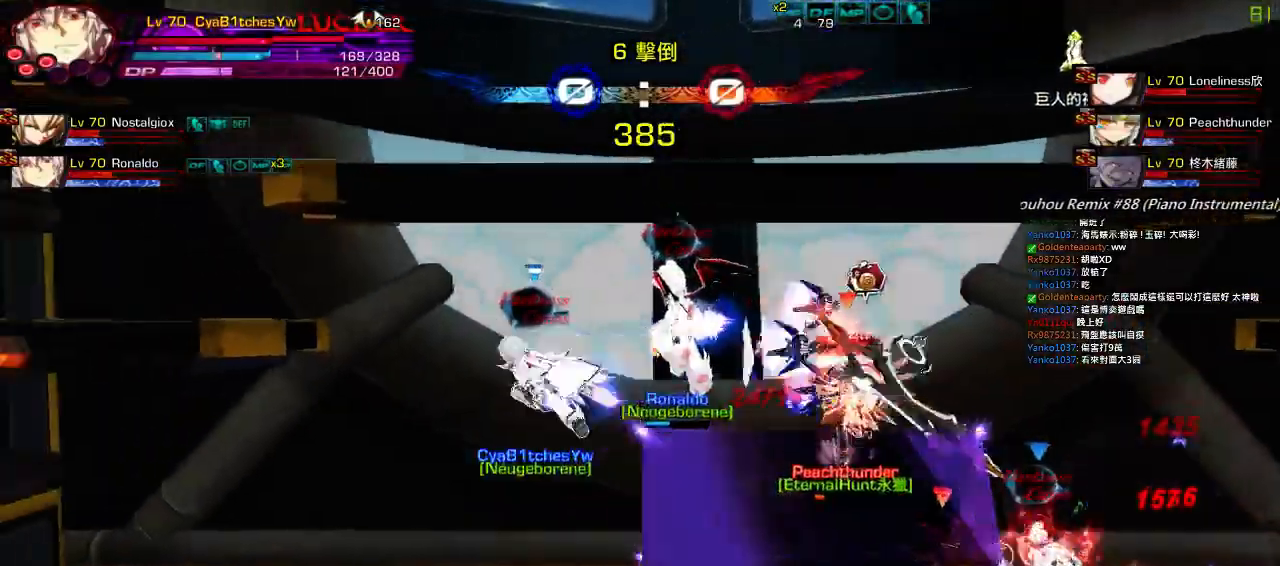
{"keys": ["left"], "events": [[67, "down", "up"], [167, "q", "down"], [217, "up", "down"], [267, "q", "up"], [267, "right", "down"], [300, "left", "up"], [350, "left", "down"], [350, "right", "up"], [400, "up", "up"], [433, "left", "up"], [500, "left", "down"]]}
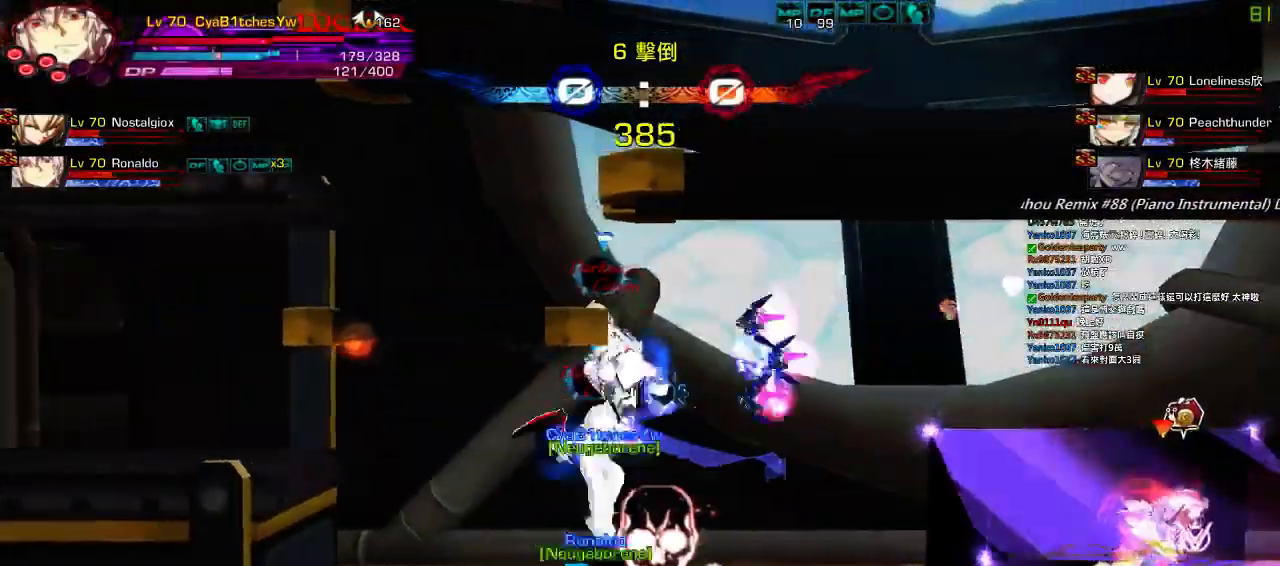
{"keys": ["ctrl", "right"], "events": [[67, "up", "down"], [133, "left", "up"], [133, "up", "up"], [200, "down", "down"], [233, "right", "down"], [300, "ctrl", "down"], [400, "ctrl", "up"], [400, "down", "up"], [467, "ctrl", "down"]]}
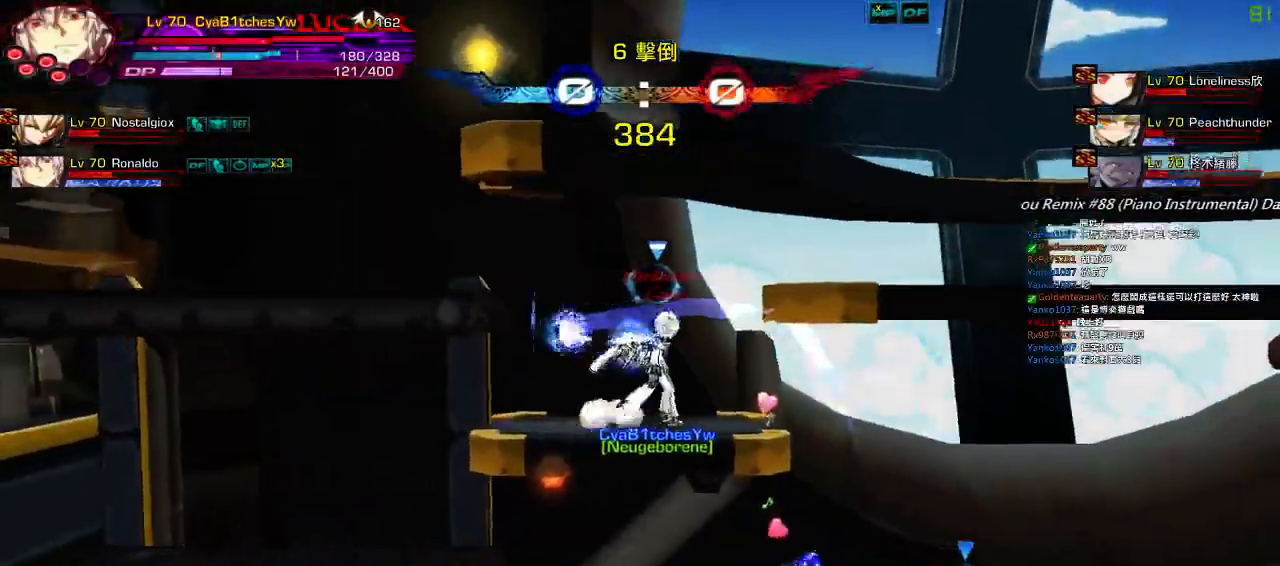
{"keys": ["left"], "events": [[33, "ctrl", "up"], [67, "ctrl", "down"], [67, "right", "up"], [117, "ctrl", "up"], [200, "ctrl", "down"], [300, "ctrl", "up"], [500, "left", "down"]]}
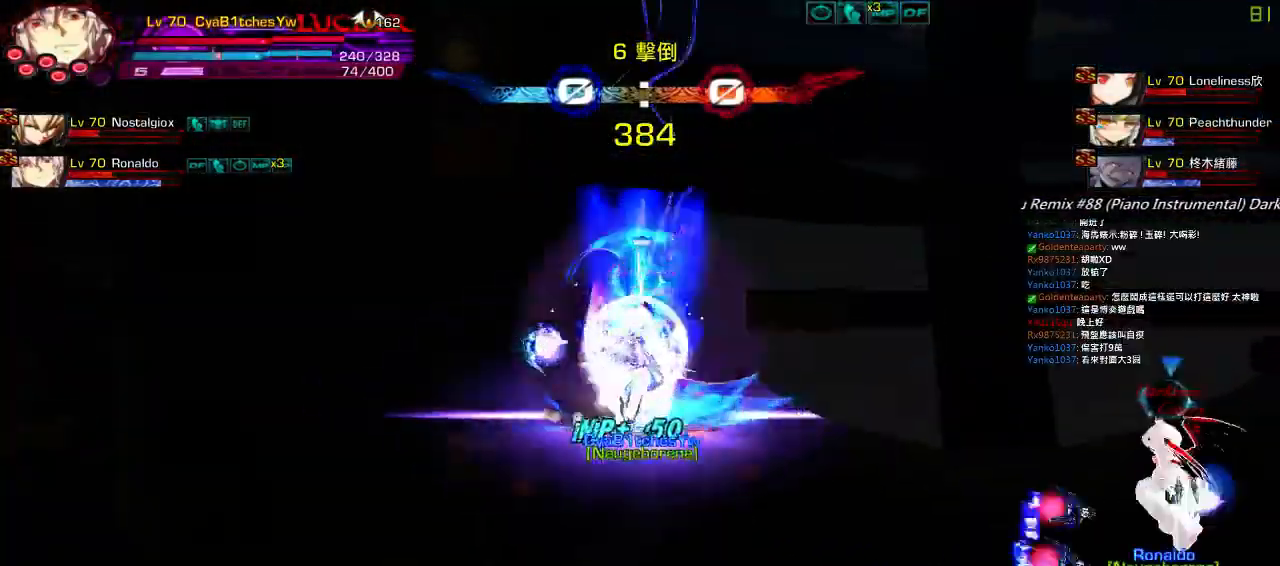
{"keys": ["down", "left"], "events": [[33, "up", "down"], [67, "right", "down"], [83, "left", "up"], [133, "right", "up"], [133, "up", "up"], [183, "right", "down"], [267, "up", "down"], [333, "right", "up"], [350, "up", "up"], [433, "down", "down"], [467, "left", "down"]]}
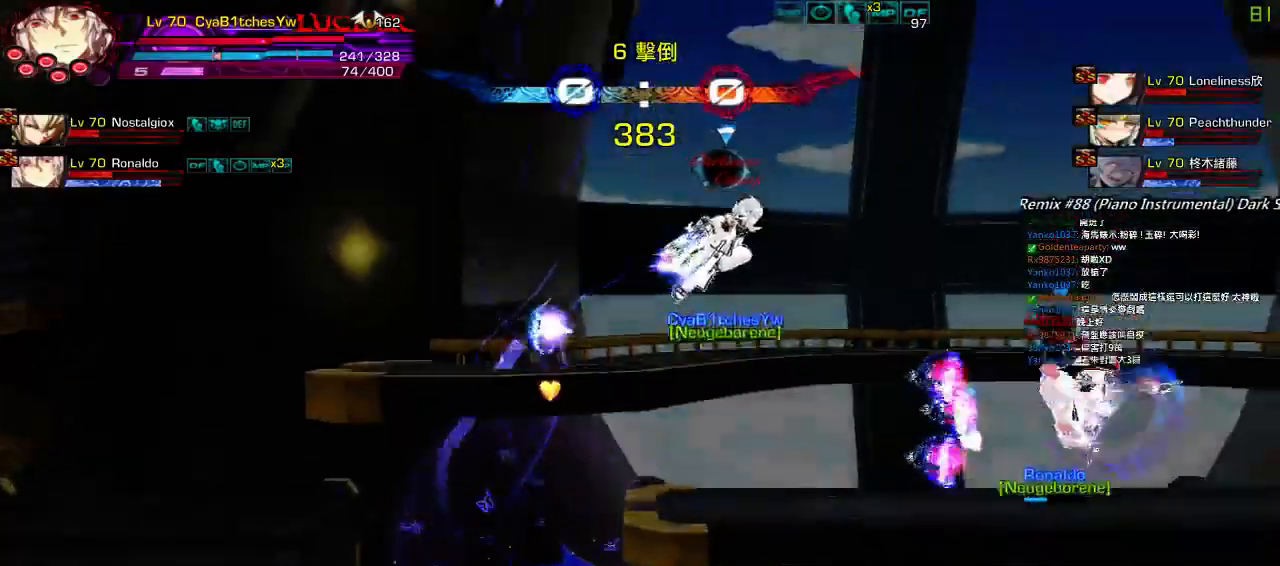
{"keys": ["left", "right", "up"], "events": [[50, "left", "up"], [50, "right", "down"], [100, "down", "up"], [150, "right", "up"], [217, "right", "down"], [317, "up", "down"], [417, "left", "down"], [417, "right", "up"], [467, "right", "down"]]}
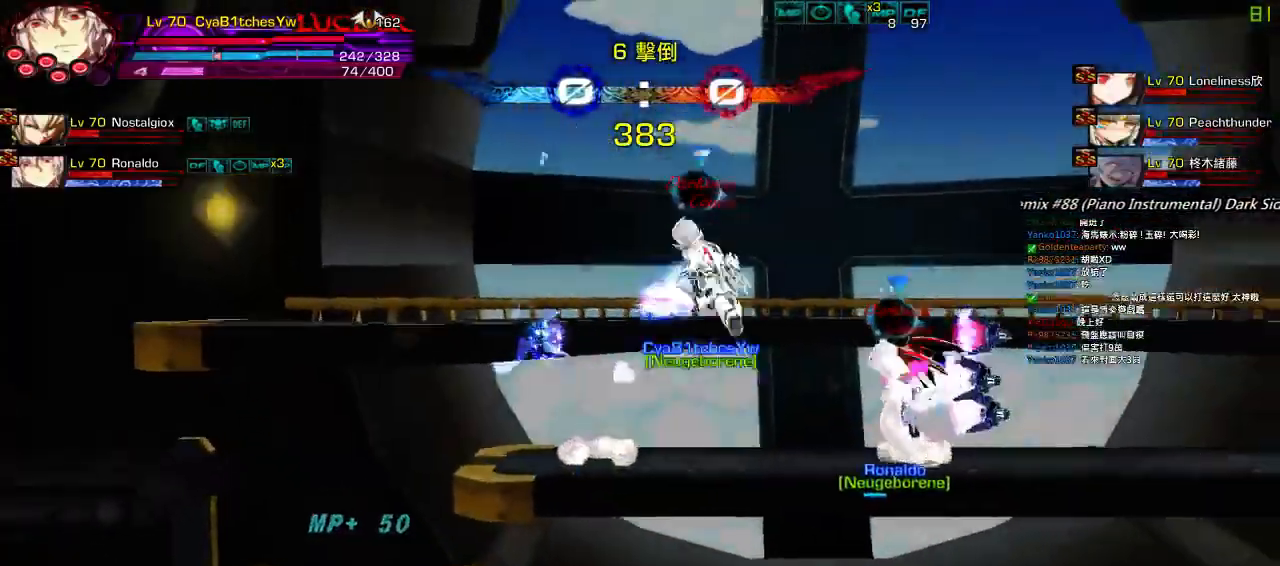
{"keys": ["down", "left"], "events": [[17, "left", "up"], [17, "up", "up"], [50, "right", "up"], [117, "right", "down"], [300, "up", "down"], [383, "right", "up"], [400, "up", "up"], [483, "down", "down"], [483, "left", "down"]]}